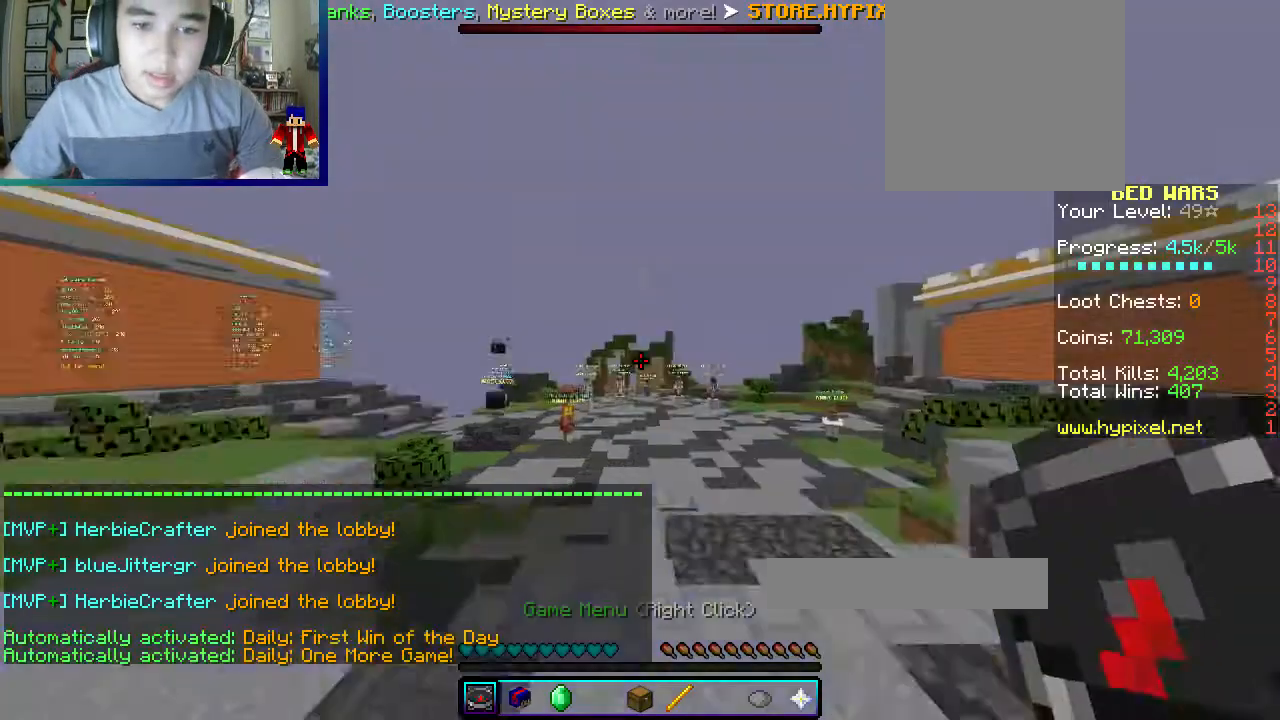
Gameplay with keyboard and mouse; each line is a JSON object with the keys and mouse buttons held at the frame after it. "events" lists presses ("down") and releases ("up") of "a", "d", "s", "w", "mouse_left" and "mouse_right" between this image and that frame as [ms after this image, input, new state], when the widget could be followed in between. "mouse_left", "mouse_right" = the "left", "right" buttons of the "mouse" list. No other keys are recorded. Fast repeated clicks can show as one long hold. Mouse movement is not recorded.
{"keys": ["w"], "mouse": ["left"], "events": [[33, "w", "down"], [117, "a", "down"], [350, "a", "up"], [417, "mouse_left", "down"]]}
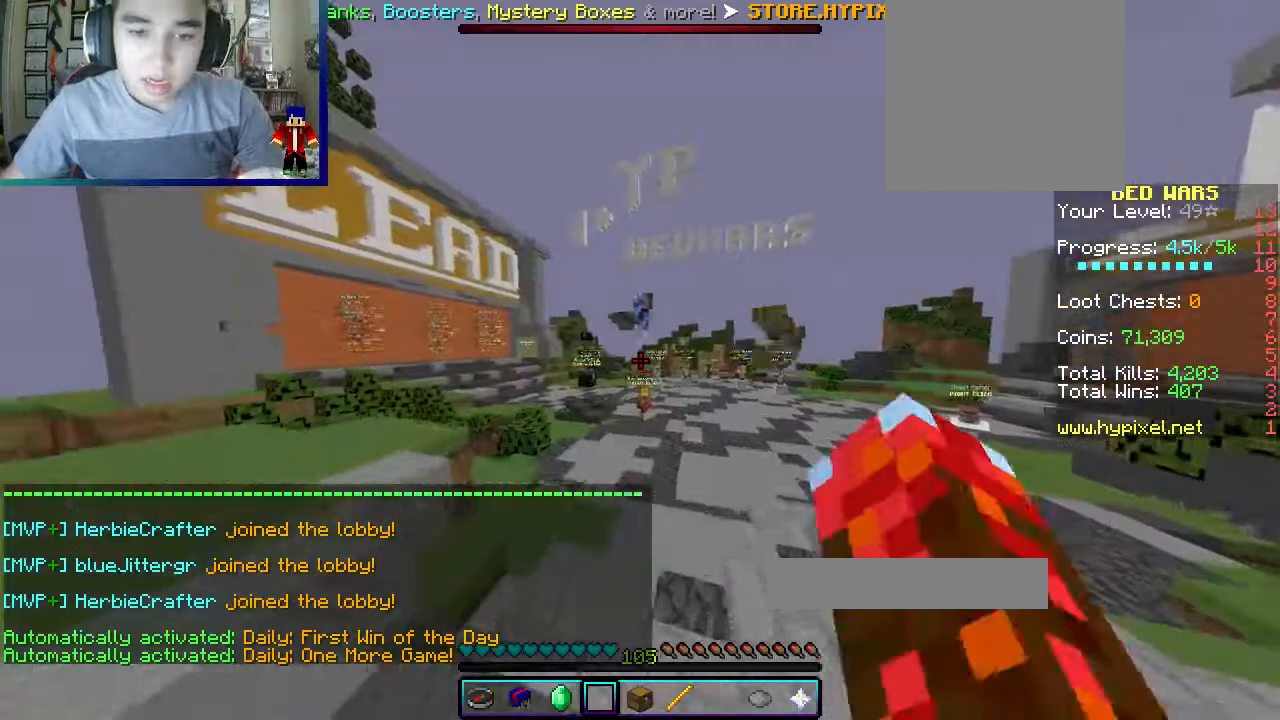
{"keys": ["d", "w"], "mouse": ["left"], "events": [[50, "d", "down"]]}
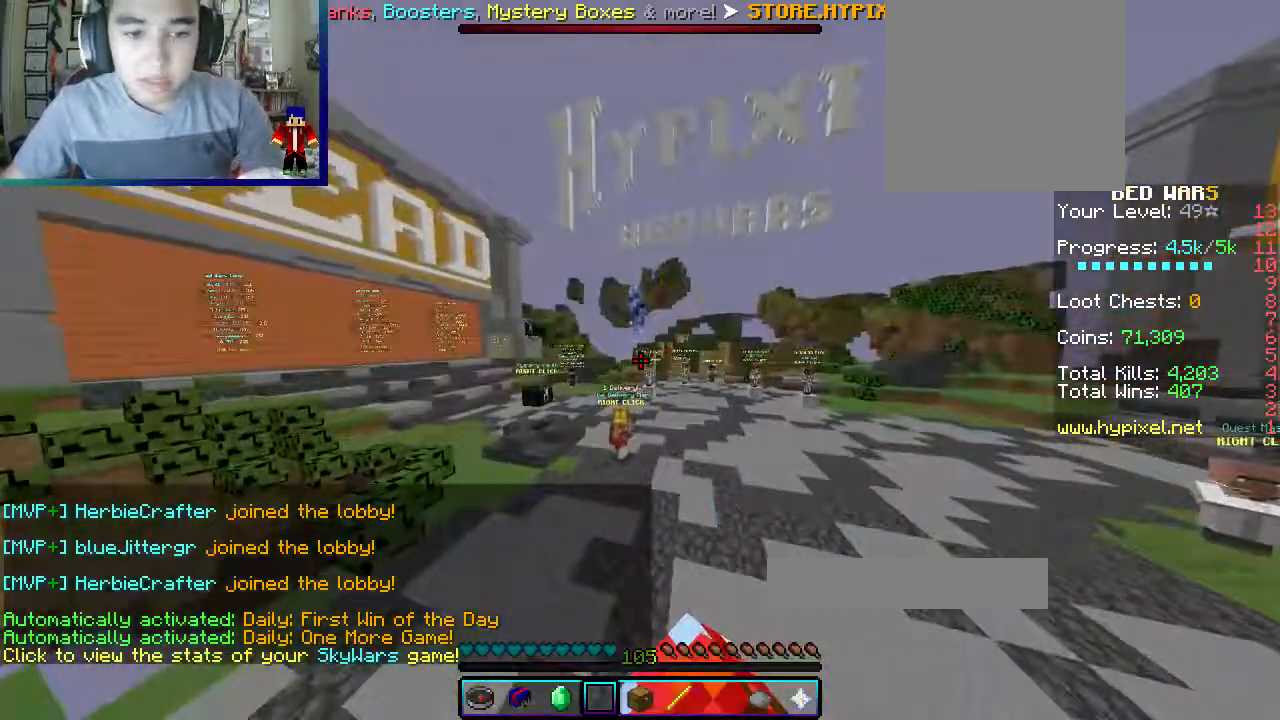
{"keys": ["d", "w"], "mouse": [], "events": [[317, "mouse_left", "up"]]}
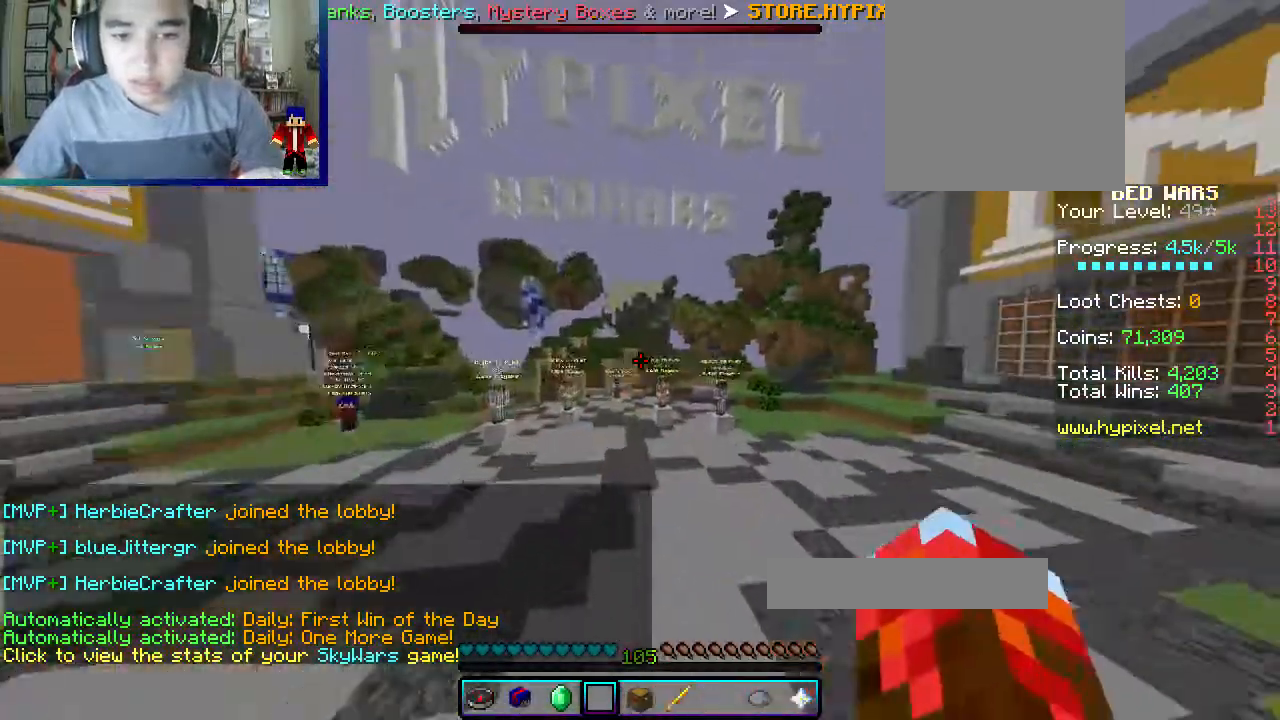
{"keys": ["w"], "mouse": [], "events": [[183, "d", "up"]]}
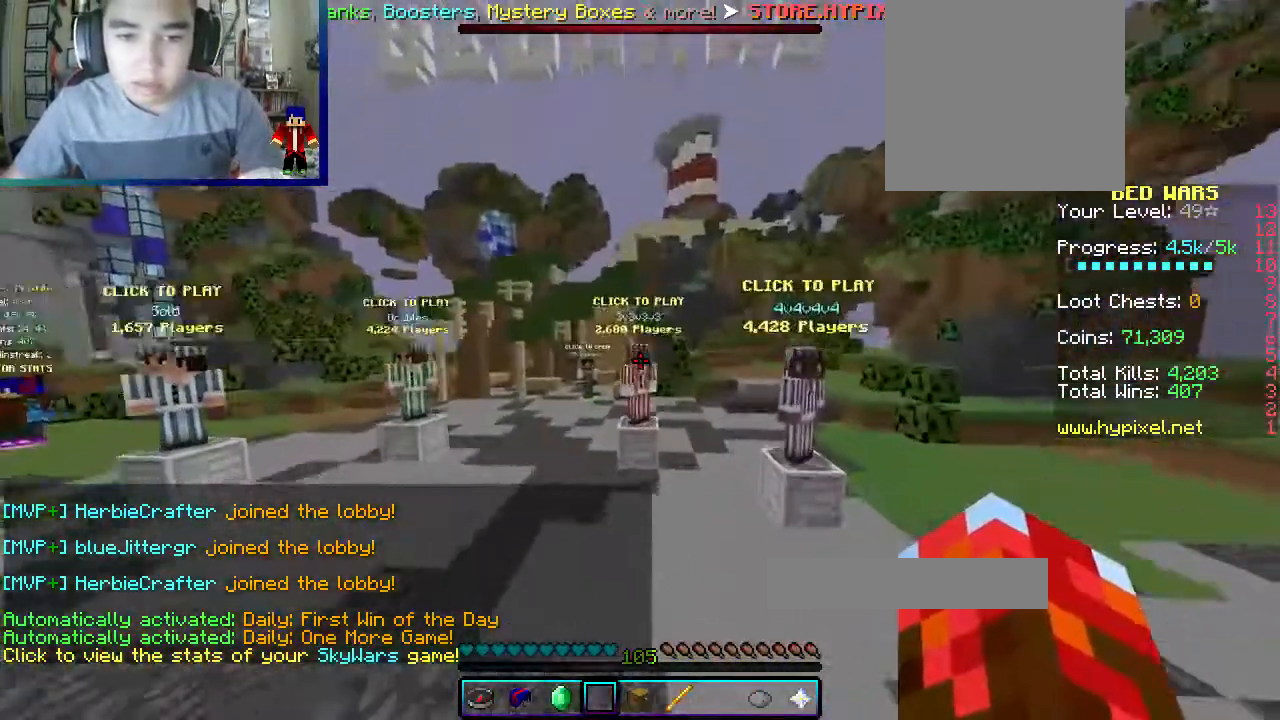
{"keys": ["w"], "mouse": [], "events": [[50, "a", "down"], [333, "a", "up"]]}